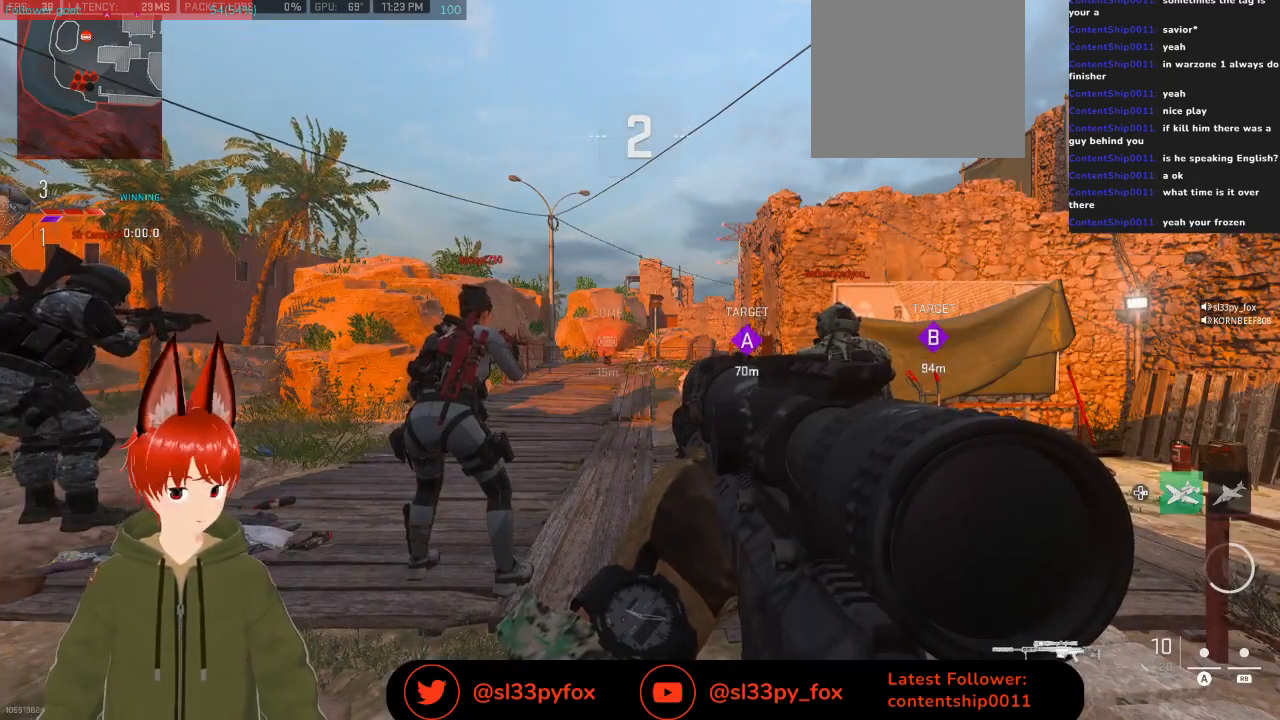
Gameplay with a controller (Xbox layout); each line is a JSON object with the inputs held at the frame after it. "events" lists button and stick changes between this image and that frame as [ms after this image, input, new state], when the widget could be followed in between.
{"buttons": [], "left_stick": "center", "right_stick": "center", "events": [[367, "Y", "down"], [433, "Y", "up"]]}
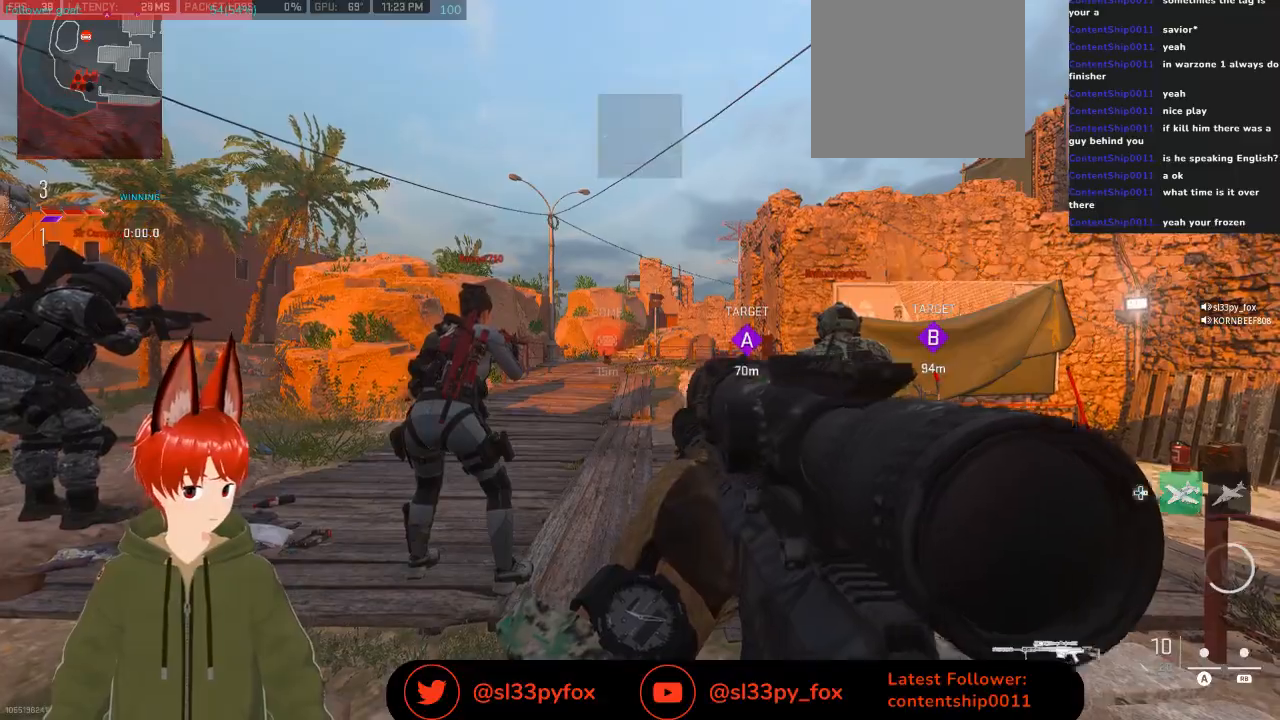
{"buttons": [], "left_stick": "center", "right_stick": "center", "events": []}
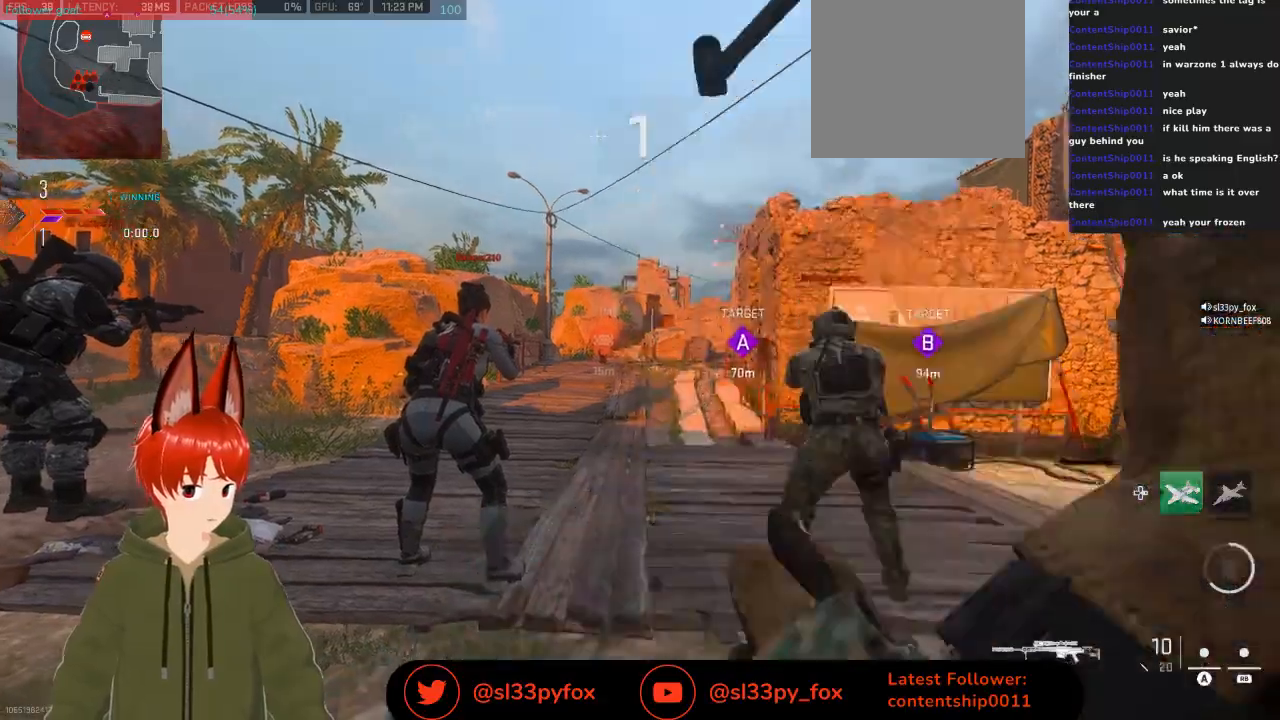
{"buttons": [], "left_stick": "up", "right_stick": "center", "events": [[200, "left_stick", "up"]]}
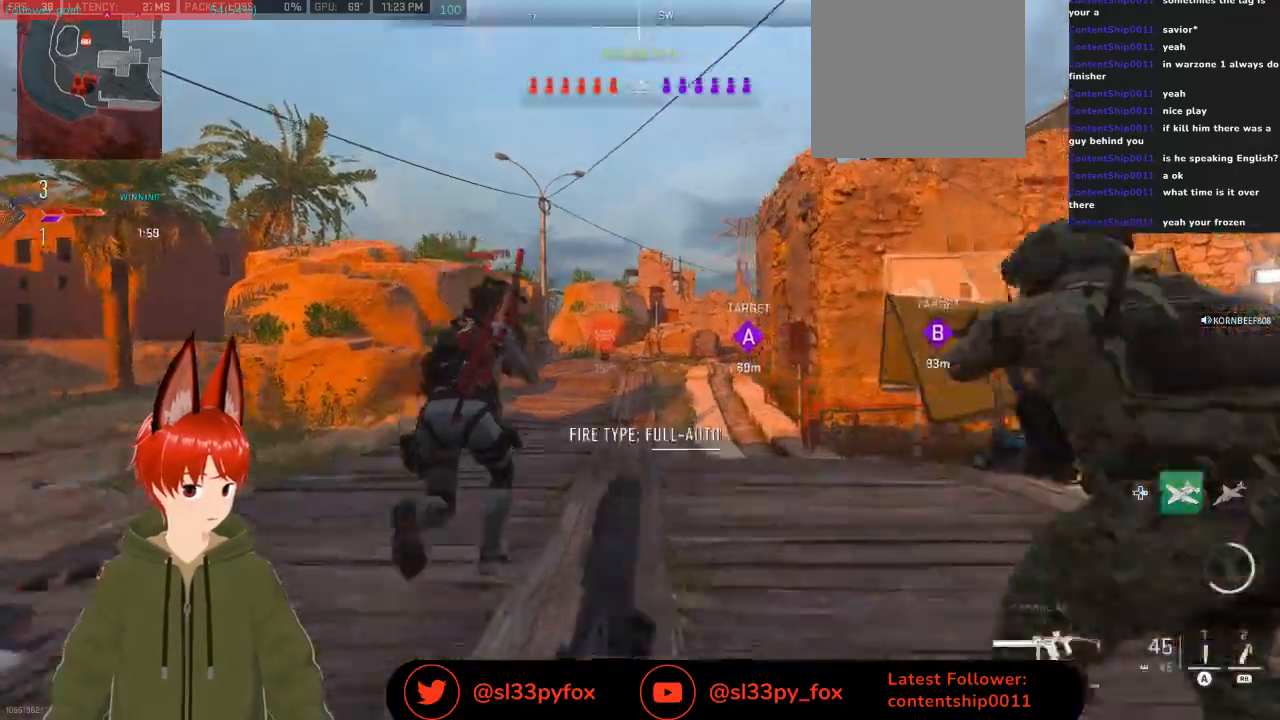
{"buttons": [], "left_stick": "up", "right_stick": "center", "events": []}
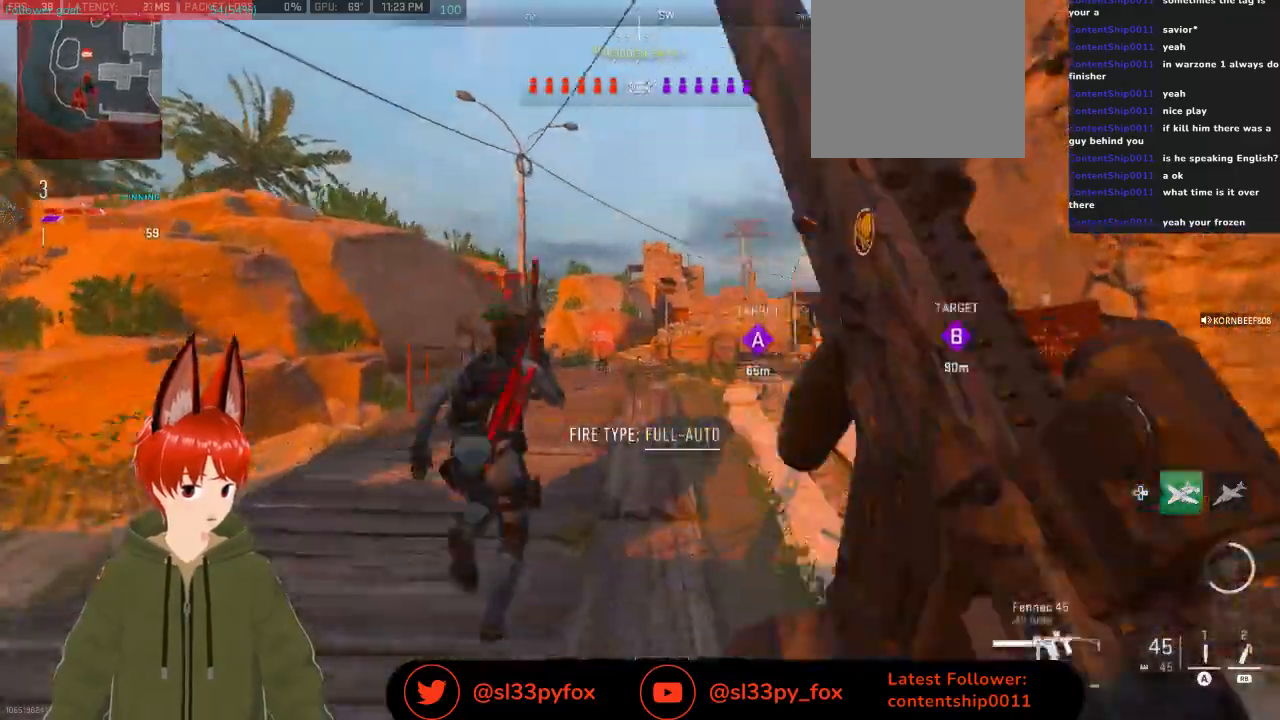
{"buttons": [], "left_stick": "up", "right_stick": "right", "events": [[333, "right_stick", "right"]]}
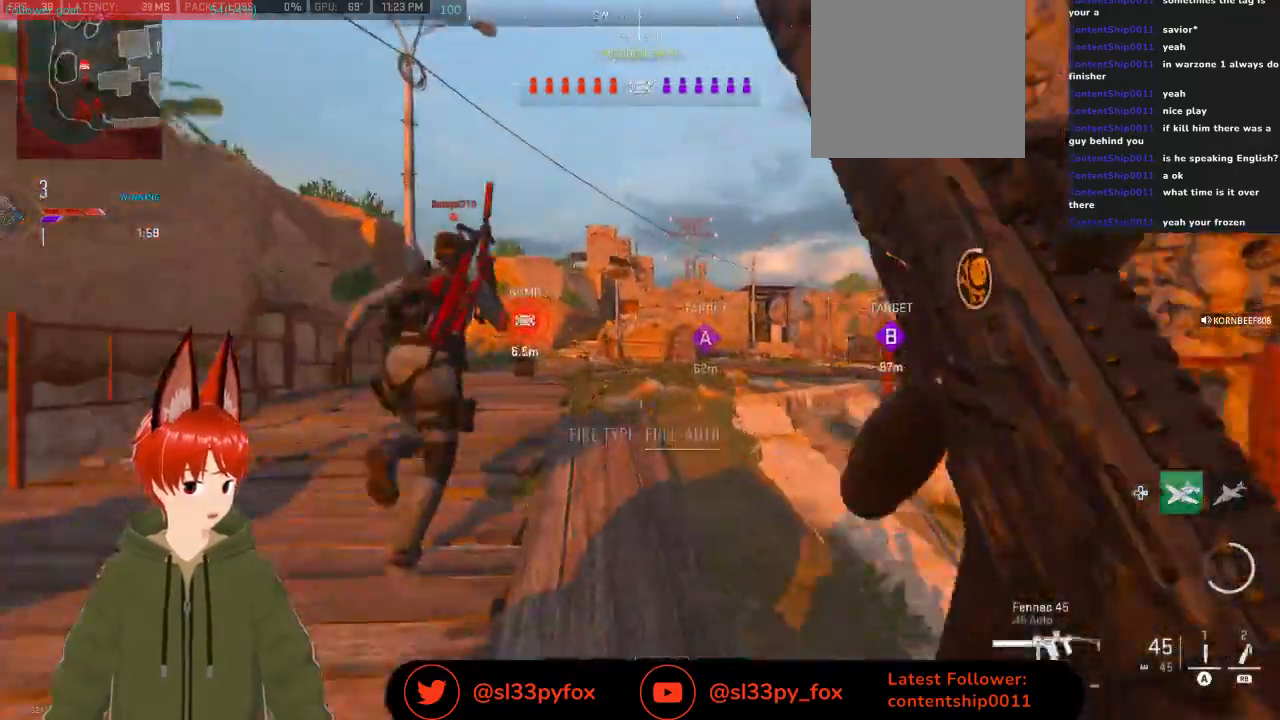
{"buttons": [], "left_stick": "up", "right_stick": "left", "events": [[167, "right_stick", "center"], [400, "right_stick", "left"]]}
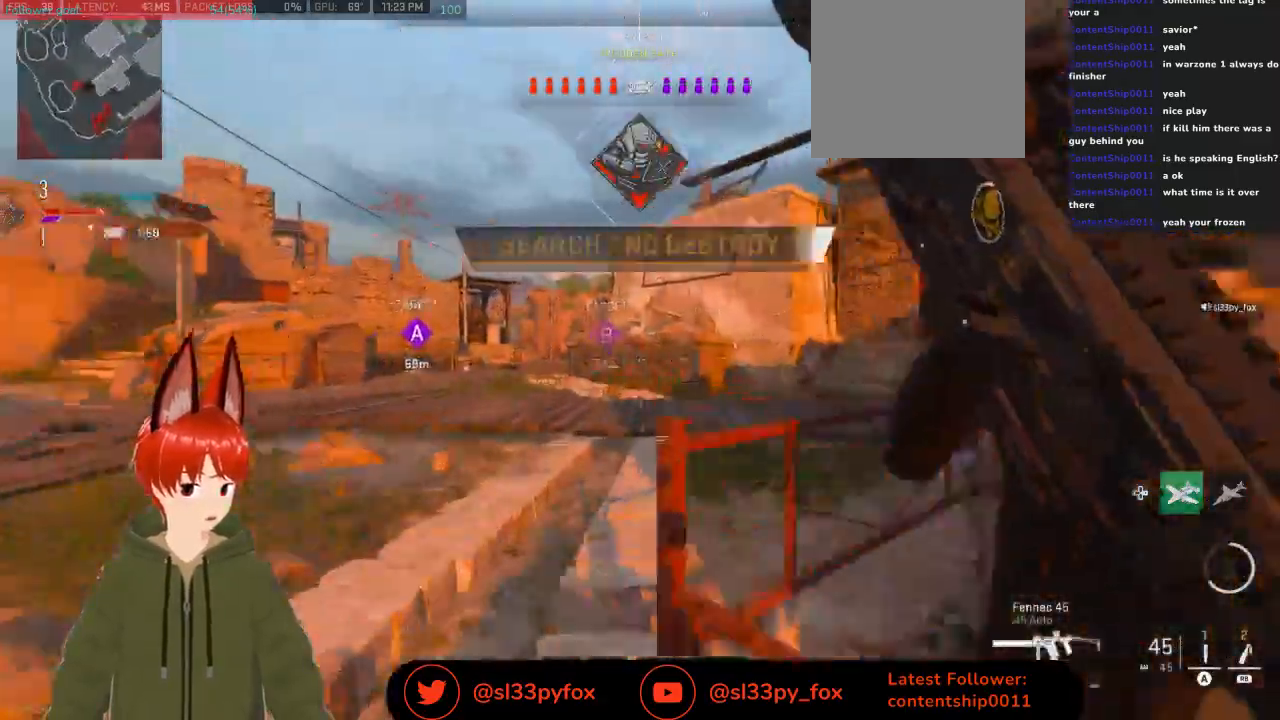
{"buttons": [], "left_stick": "up", "right_stick": "center", "events": [[67, "right_stick", "center"]]}
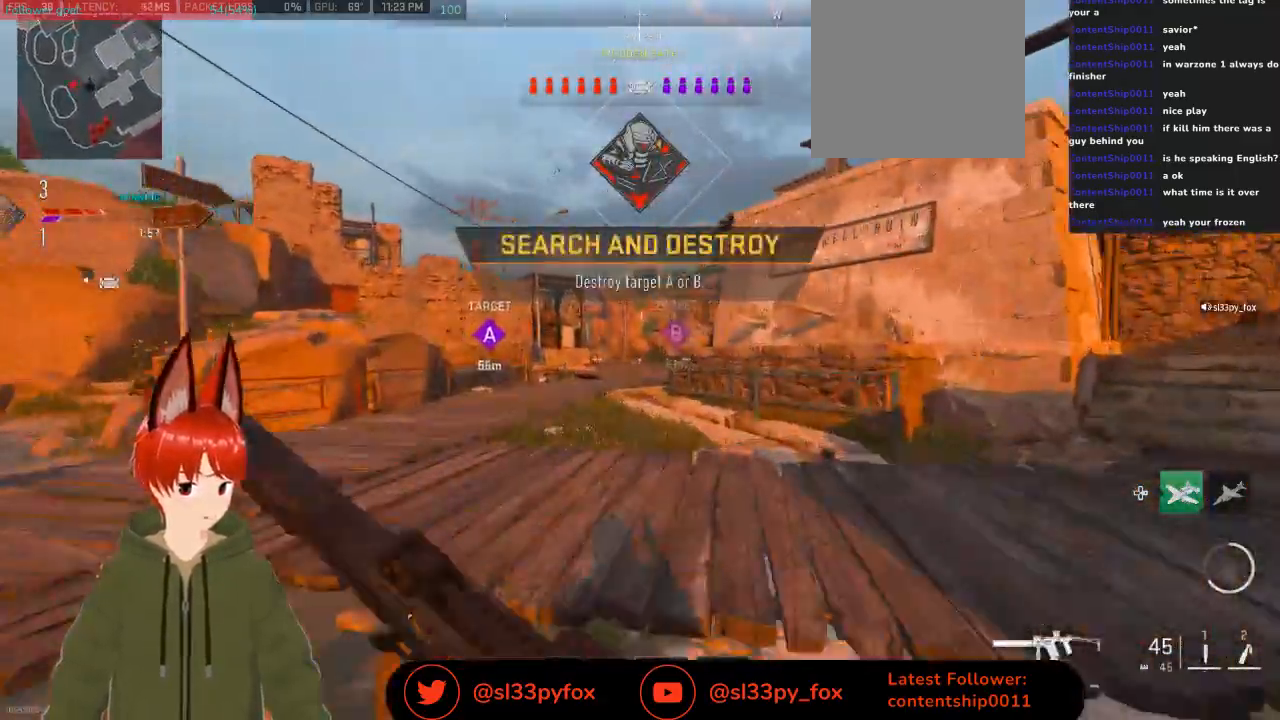
{"buttons": ["L1"], "left_stick": "up", "right_stick": "left", "events": [[400, "L1", "down"], [400, "right_stick", "left"]]}
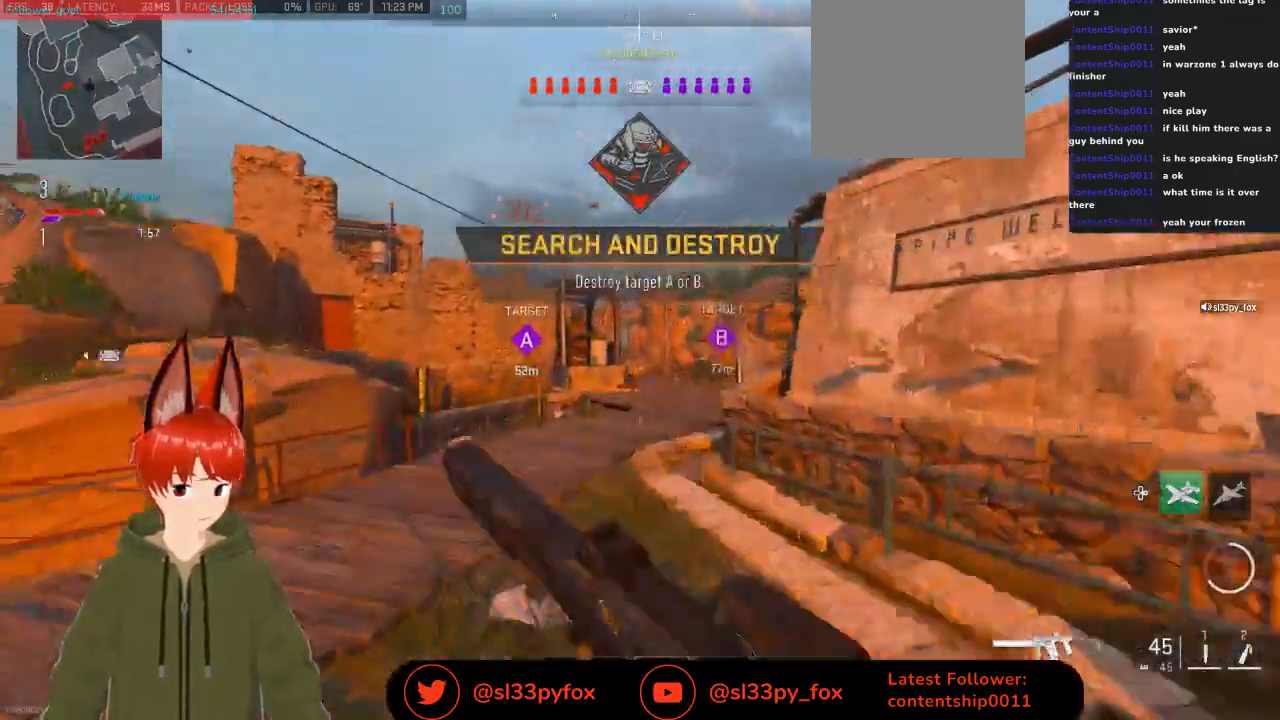
{"buttons": [], "left_stick": "up", "right_stick": "center", "events": [[33, "L1", "up"], [33, "right_stick", "center"]]}
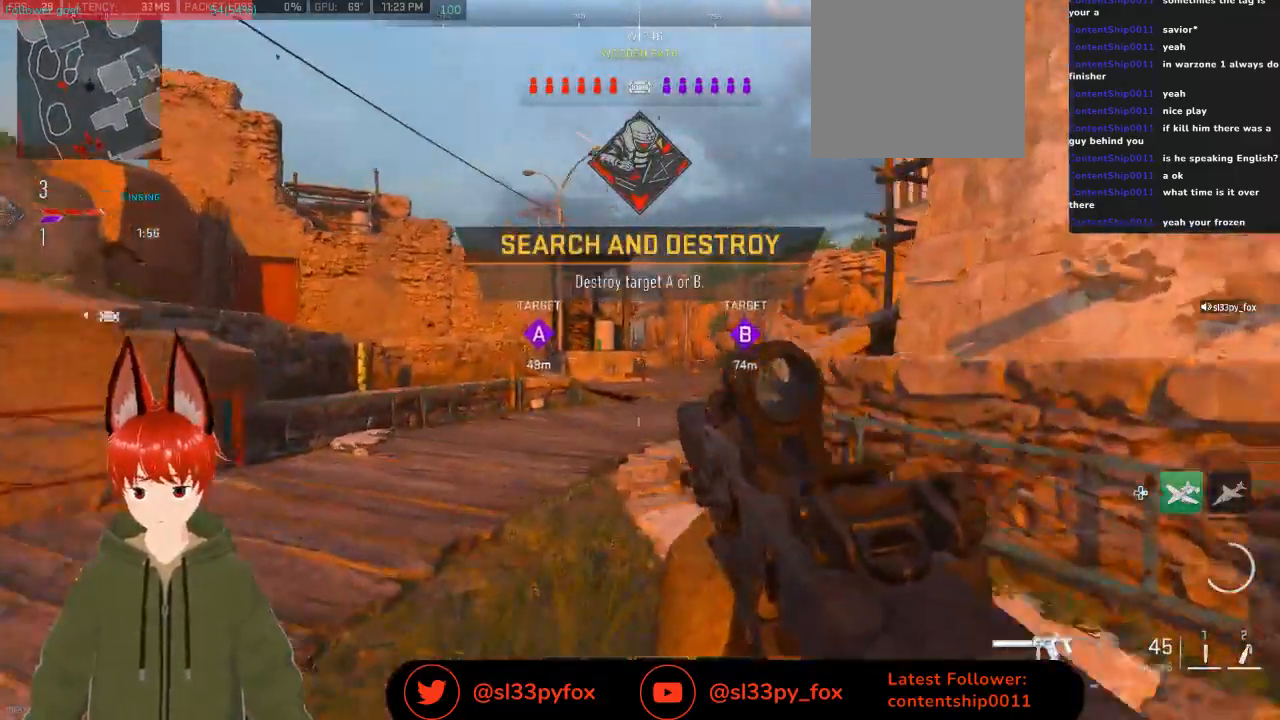
{"buttons": [], "left_stick": "up", "right_stick": "center", "events": []}
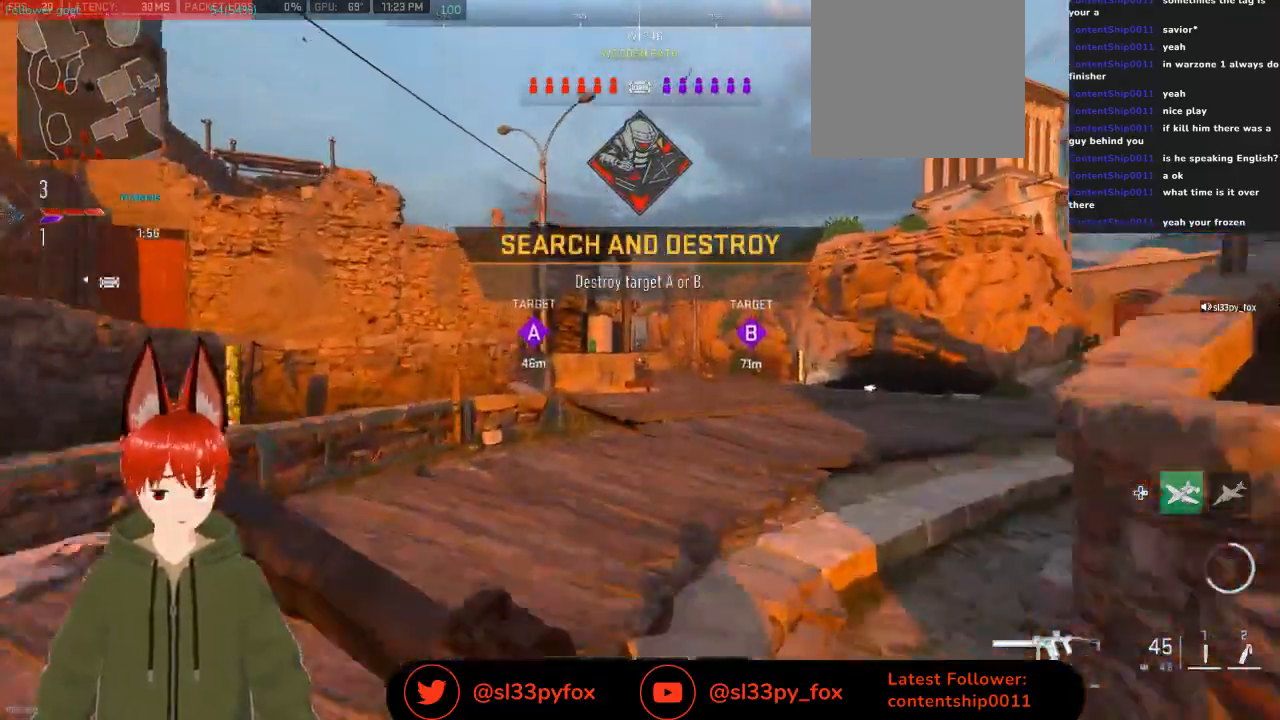
{"buttons": [], "left_stick": "up", "right_stick": "center", "events": [[400, "R3", "down"], [500, "R3", "up"]]}
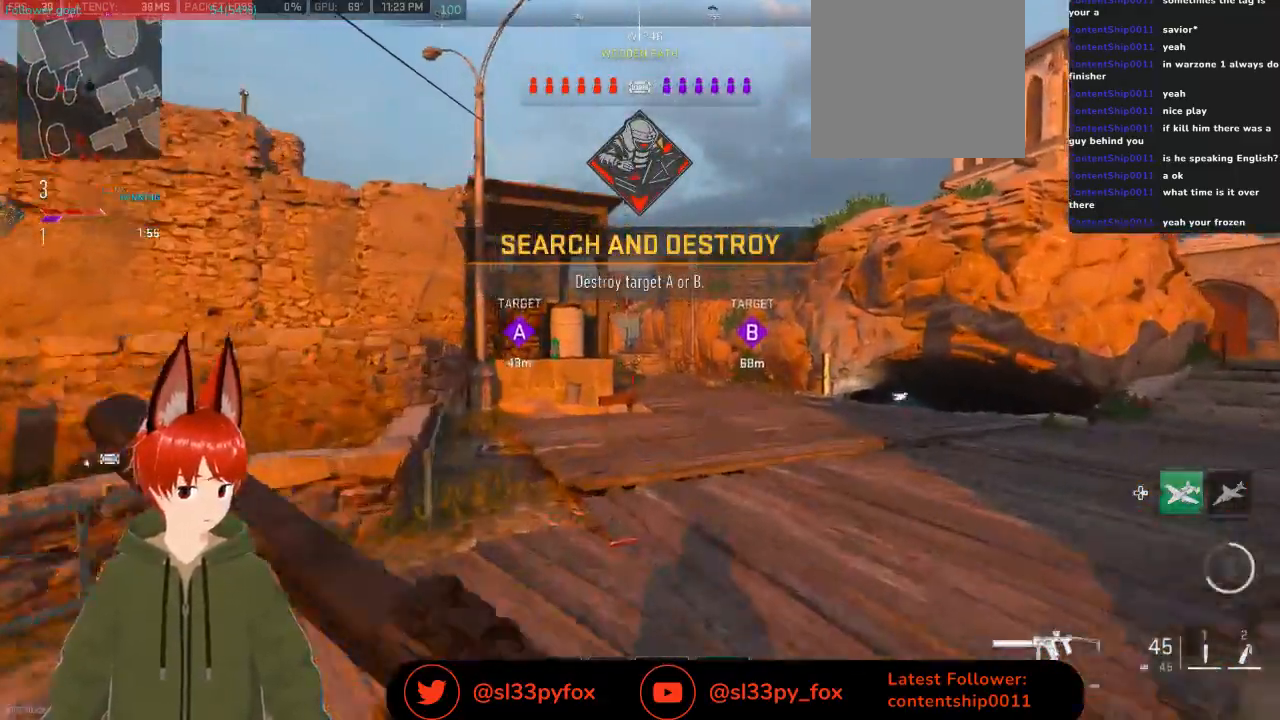
{"buttons": [], "left_stick": "up", "right_stick": "center", "events": []}
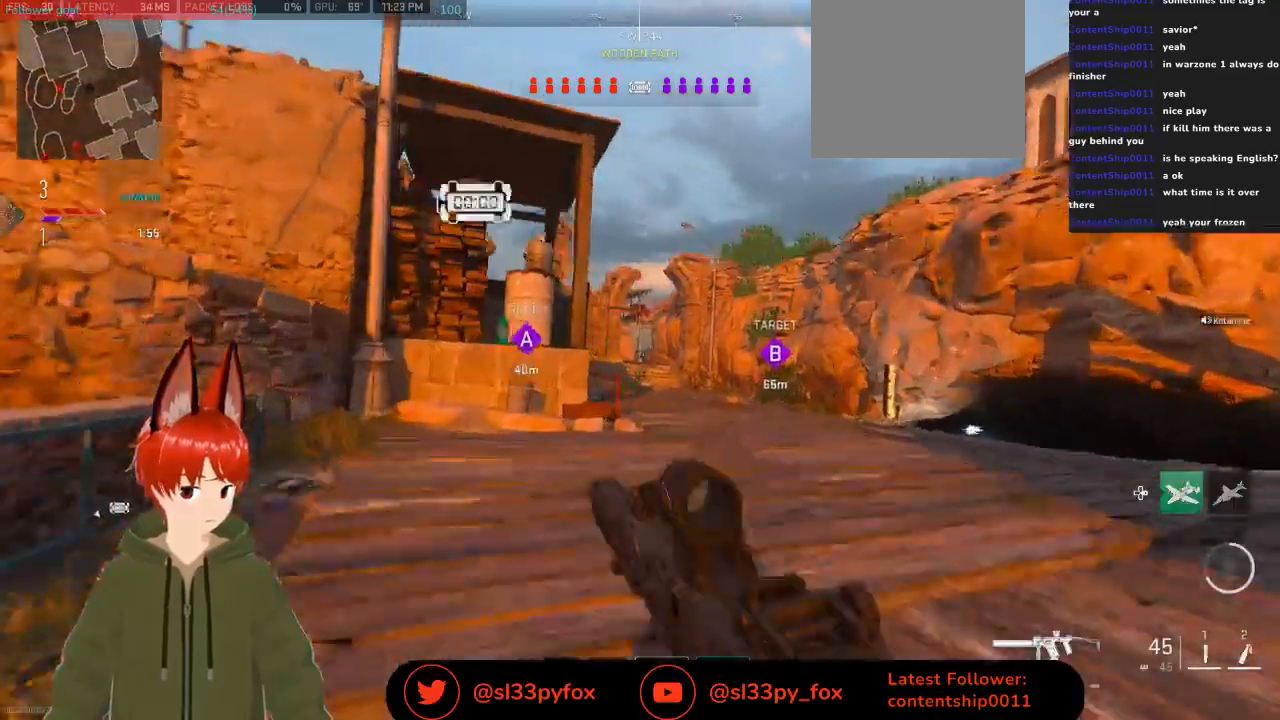
{"buttons": ["L1"], "left_stick": "up", "right_stick": "center", "events": [[467, "L1", "down"]]}
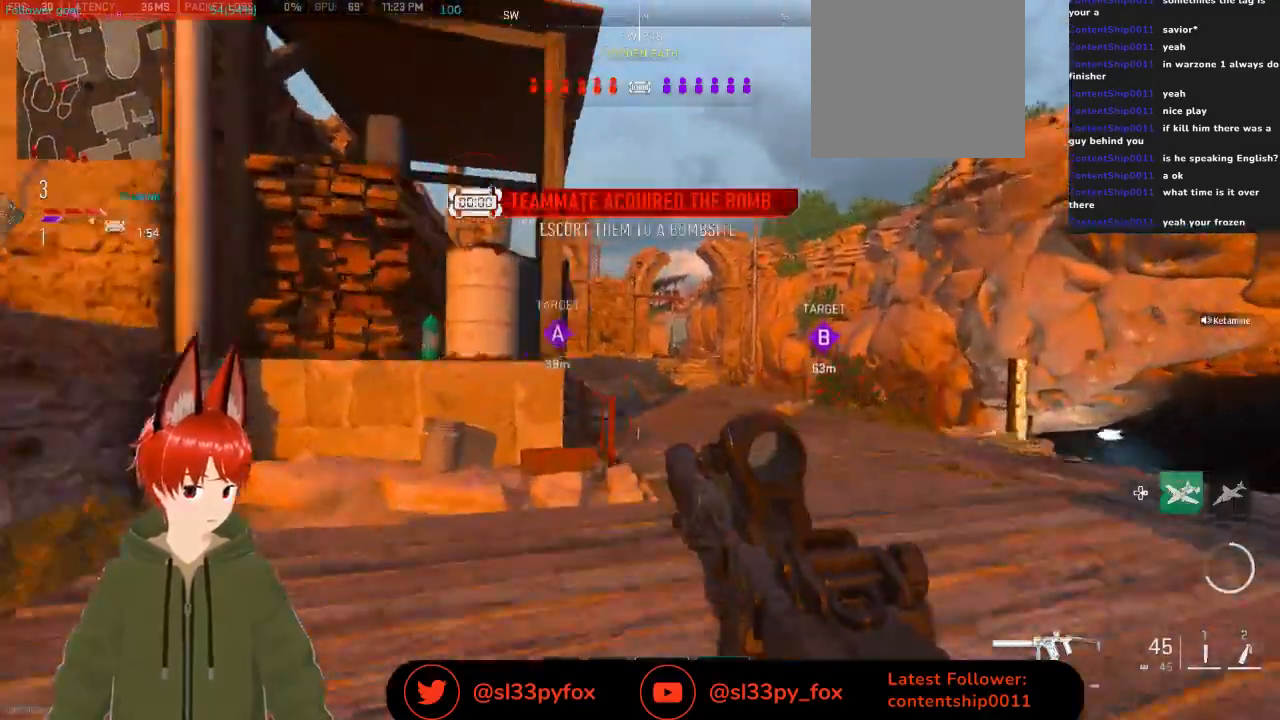
{"buttons": [], "left_stick": "up", "right_stick": "center", "events": [[67, "L1", "up"]]}
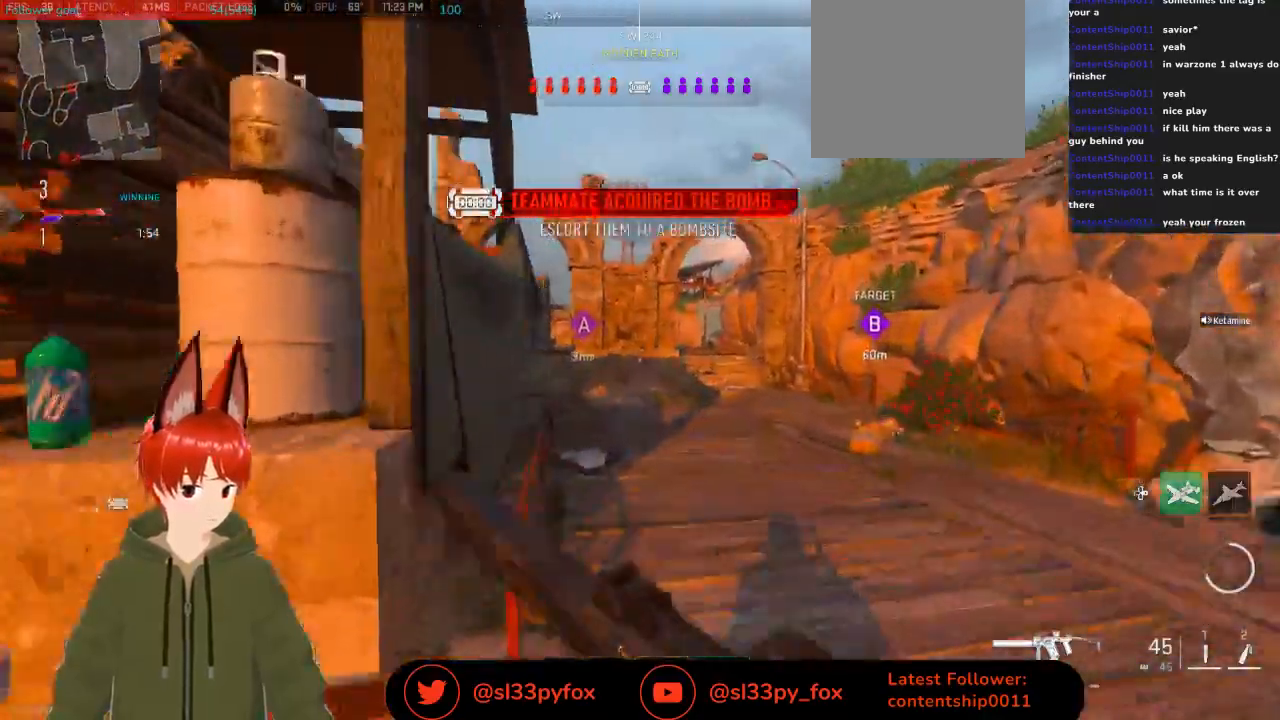
{"buttons": [], "left_stick": "up", "right_stick": "center", "events": [[400, "Y", "down"], [500, "Y", "up"]]}
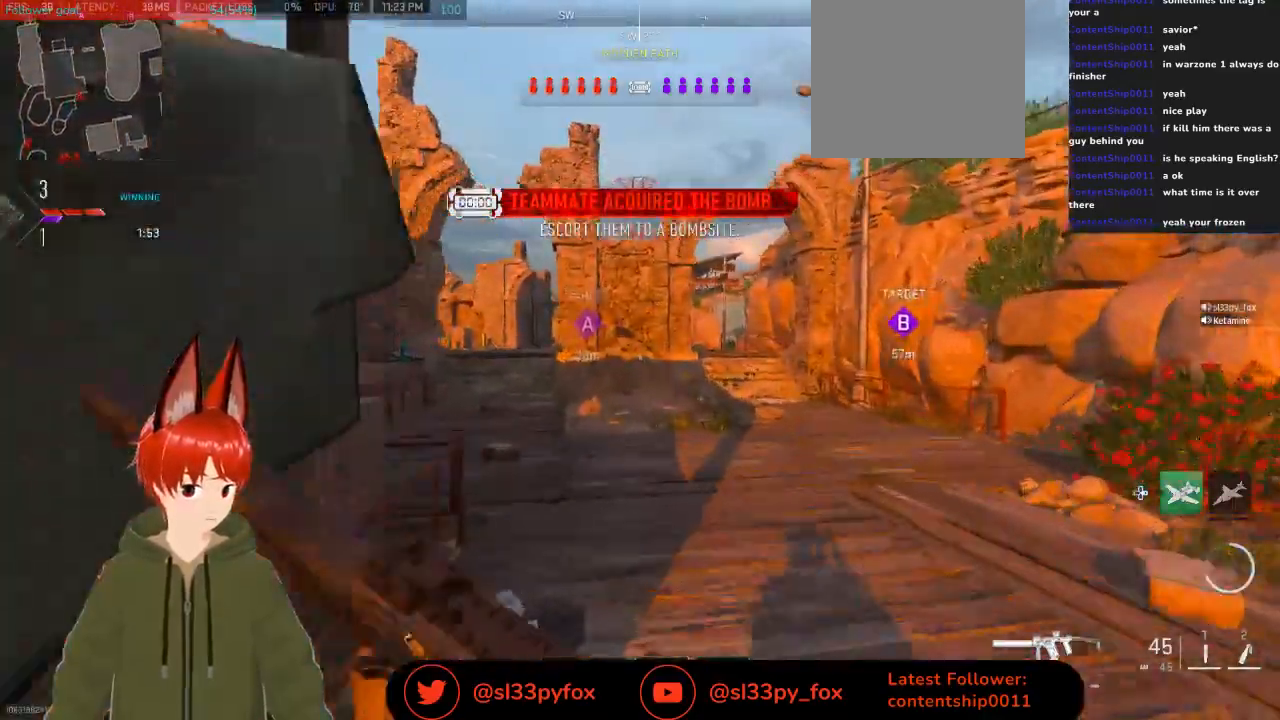
{"buttons": [], "left_stick": "up-right", "right_stick": "center", "events": [[167, "left_stick", "up-right"]]}
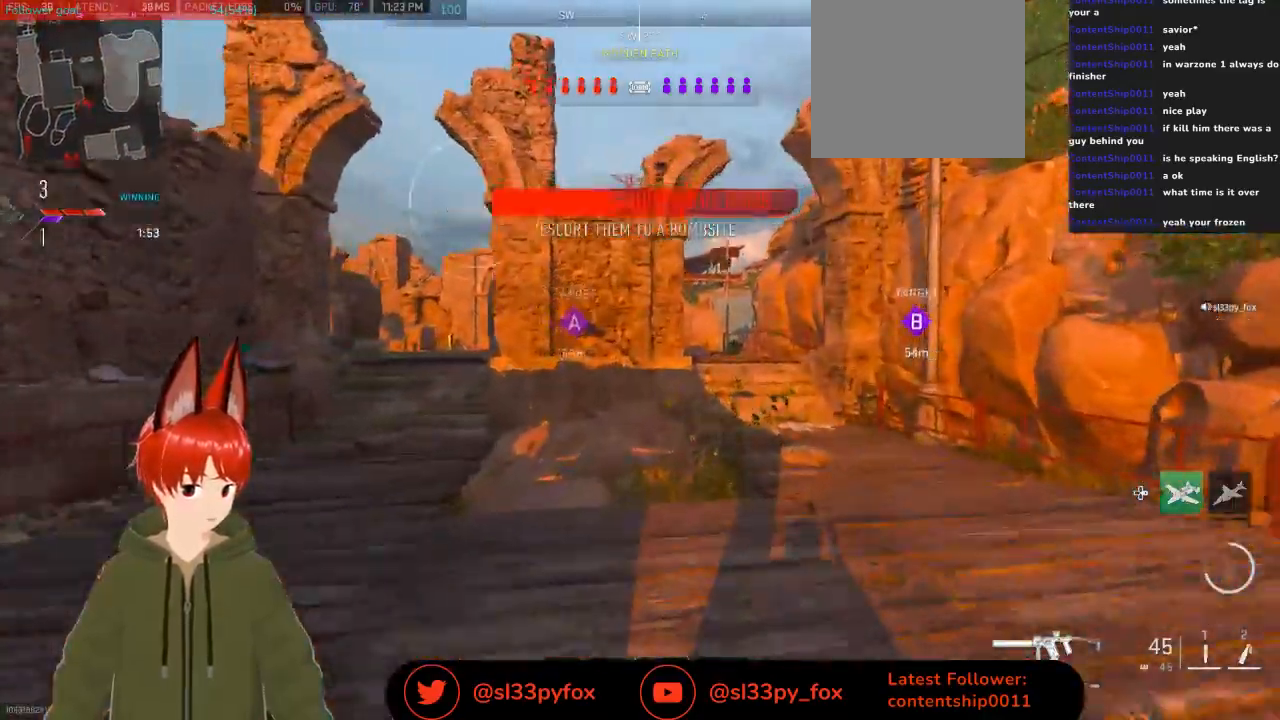
{"buttons": [], "left_stick": "up-right", "right_stick": "center", "events": []}
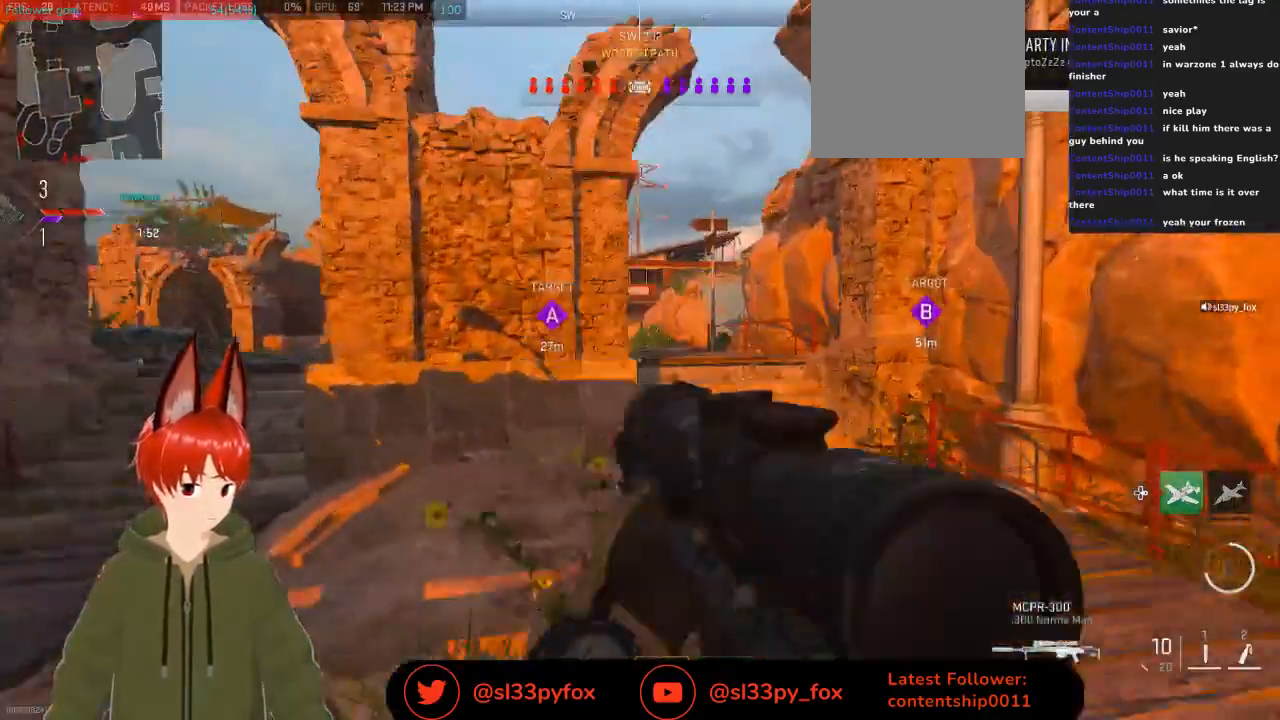
{"buttons": [], "left_stick": "right", "right_stick": "center", "events": [[300, "left_stick", "right"]]}
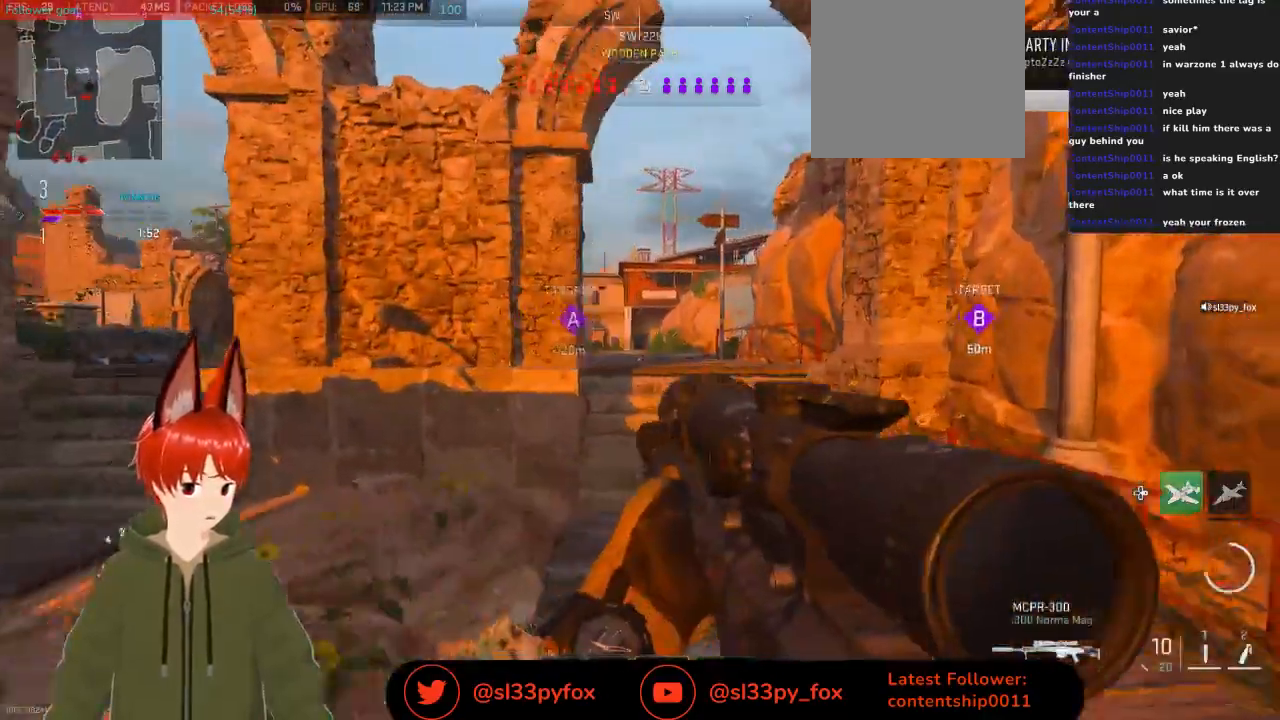
{"buttons": [], "left_stick": "up-right", "right_stick": "up-left", "events": [[267, "left_stick", "up-right"], [500, "right_stick", "up-left"]]}
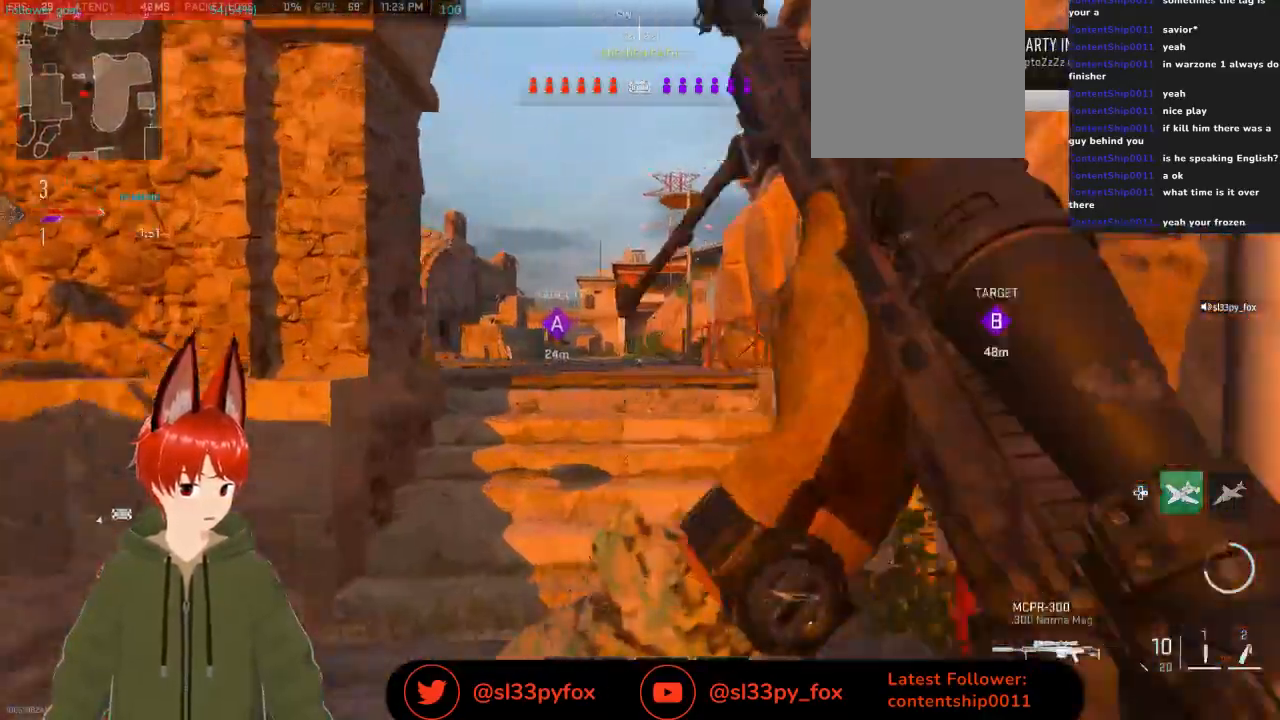
{"buttons": ["L2"], "left_stick": "up-right", "right_stick": "up-left", "events": [[200, "L2", "down"]]}
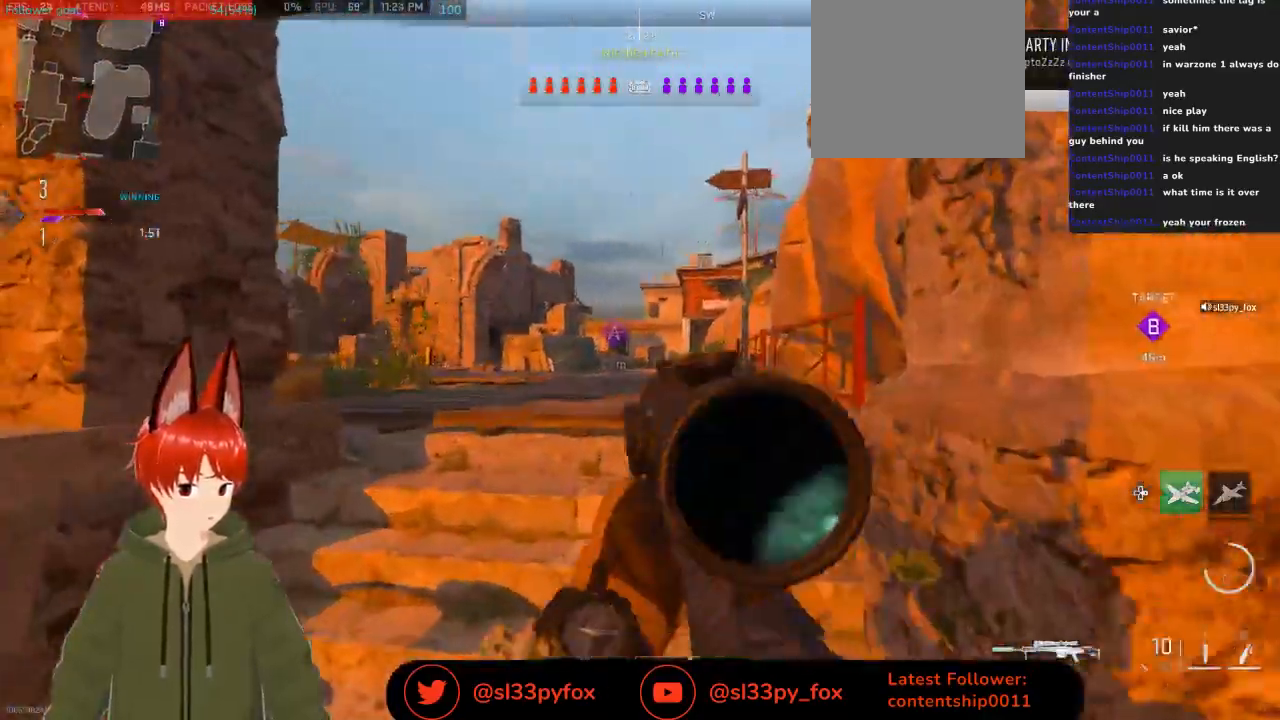
{"buttons": ["L2"], "left_stick": "right", "right_stick": "up-right", "events": [[133, "left_stick", "right"], [367, "right_stick", "up"], [500, "right_stick", "up-right"]]}
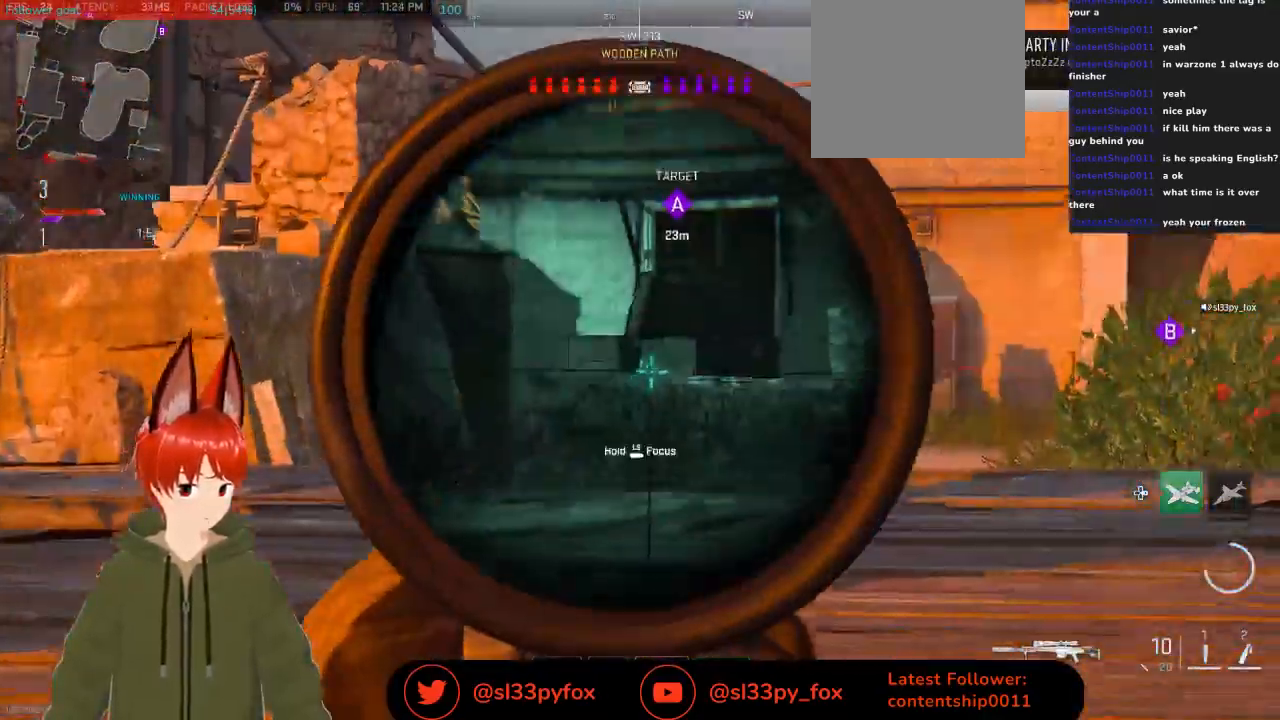
{"buttons": ["L2"], "left_stick": "right", "right_stick": "center", "events": [[33, "left_stick", "up-right"], [200, "left_stick", "right"], [367, "right_stick", "center"]]}
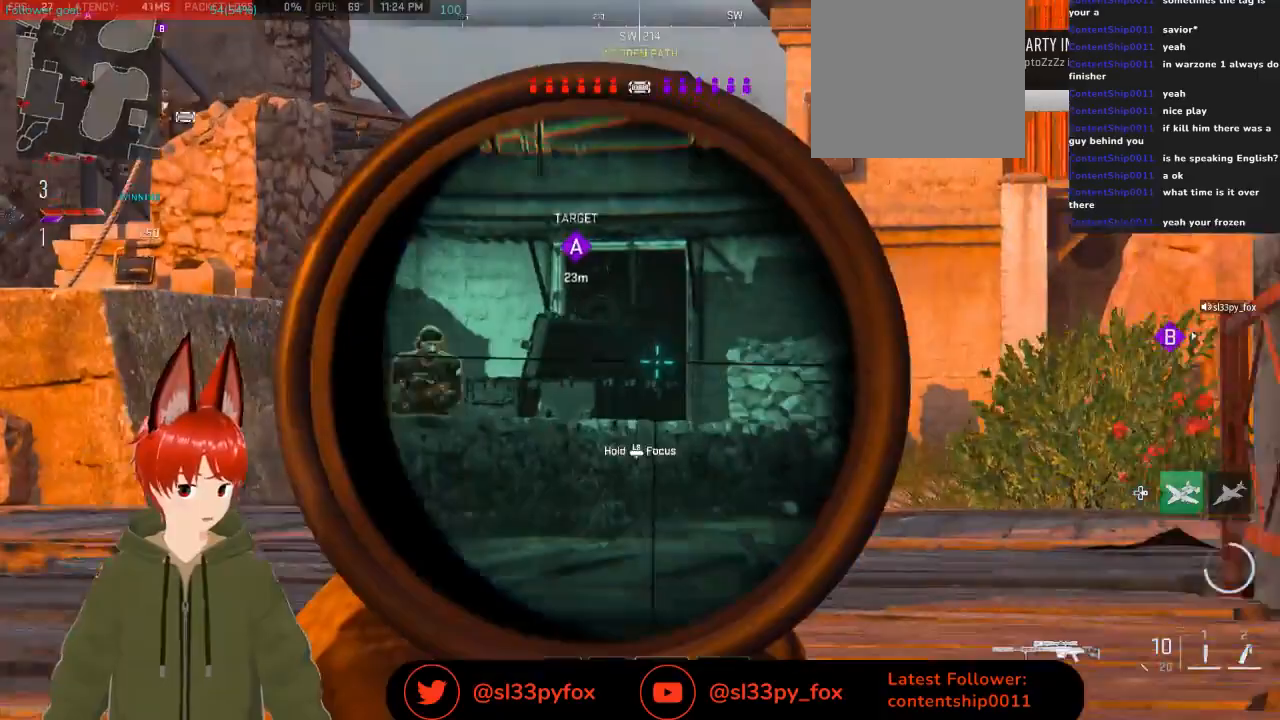
{"buttons": ["L2"], "left_stick": "left", "right_stick": "up", "events": [[33, "left_stick", "up-right"], [233, "right_stick", "left"], [267, "left_stick", "left"], [400, "right_stick", "up"]]}
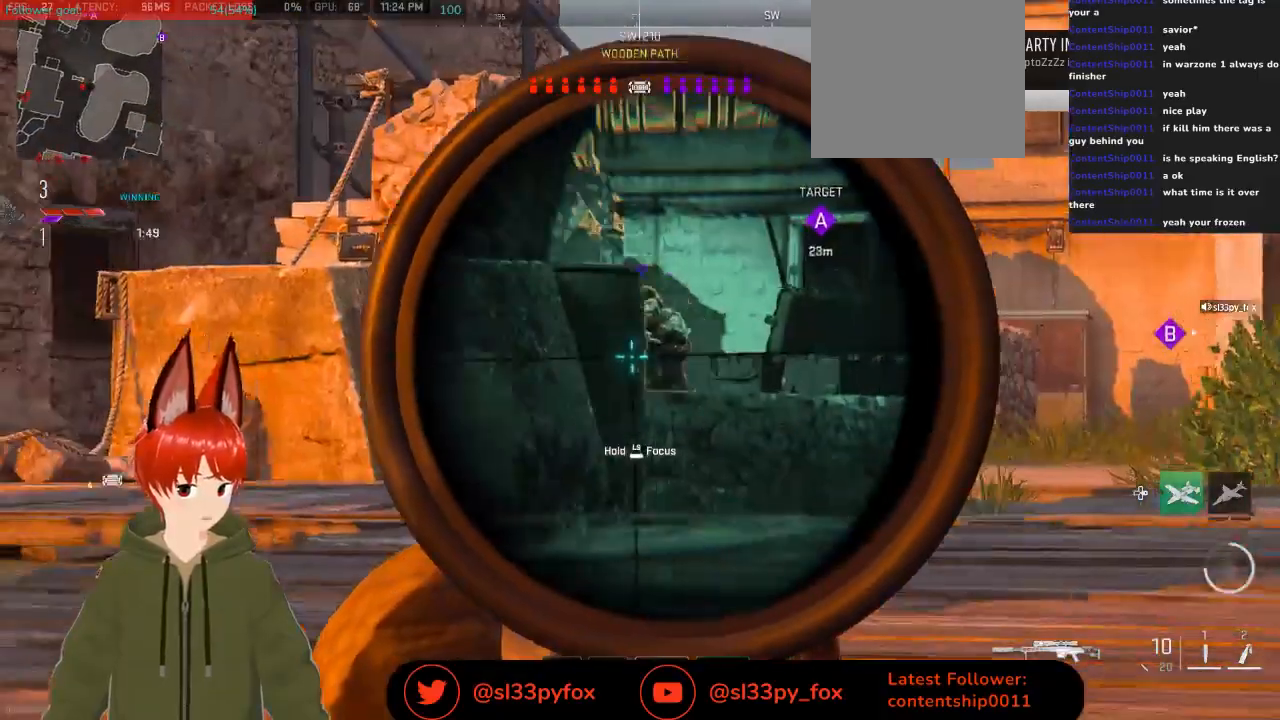
{"buttons": [], "left_stick": "left", "right_stick": "up-left", "events": [[33, "left_stick", "center"], [67, "right_stick", "up-right"], [100, "left_stick", "right"], [200, "R2", "down"], [200, "left_stick", "left"], [200, "right_stick", "up-left"], [300, "R2", "up"], [433, "L2", "up"]]}
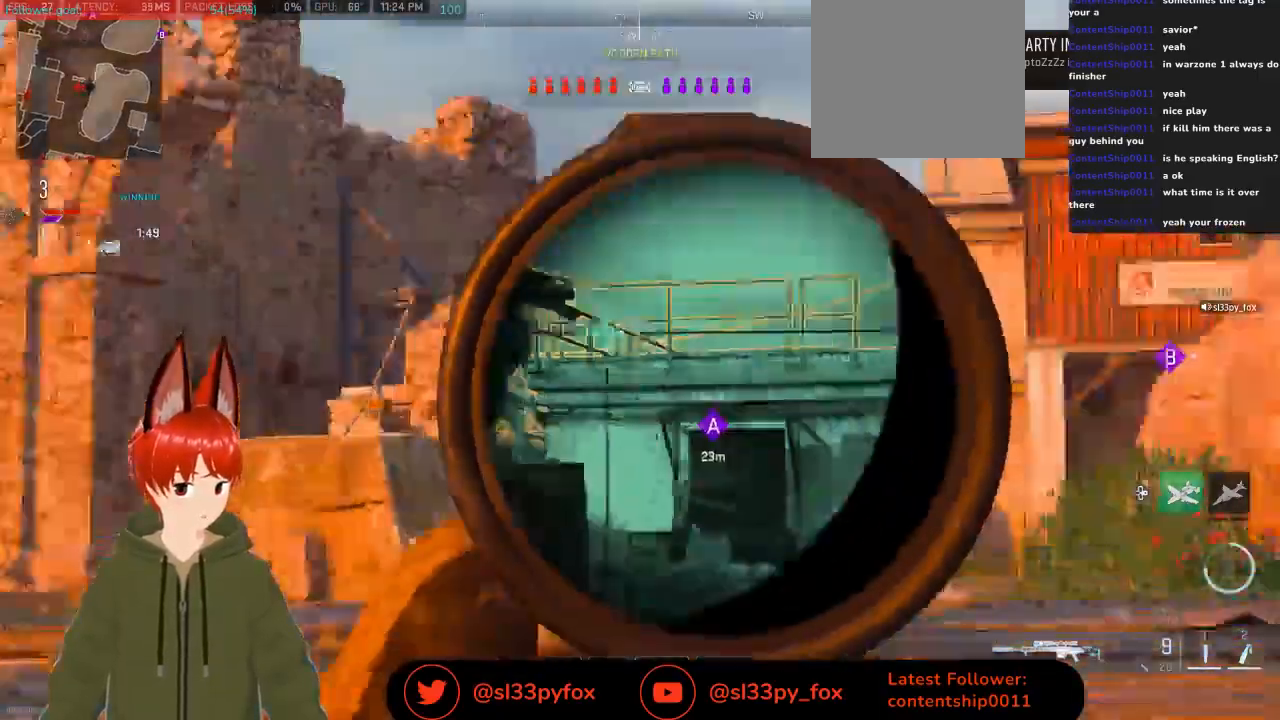
{"buttons": [], "left_stick": "left", "right_stick": "down-left", "events": [[300, "right_stick", "center"], [500, "right_stick", "down-left"]]}
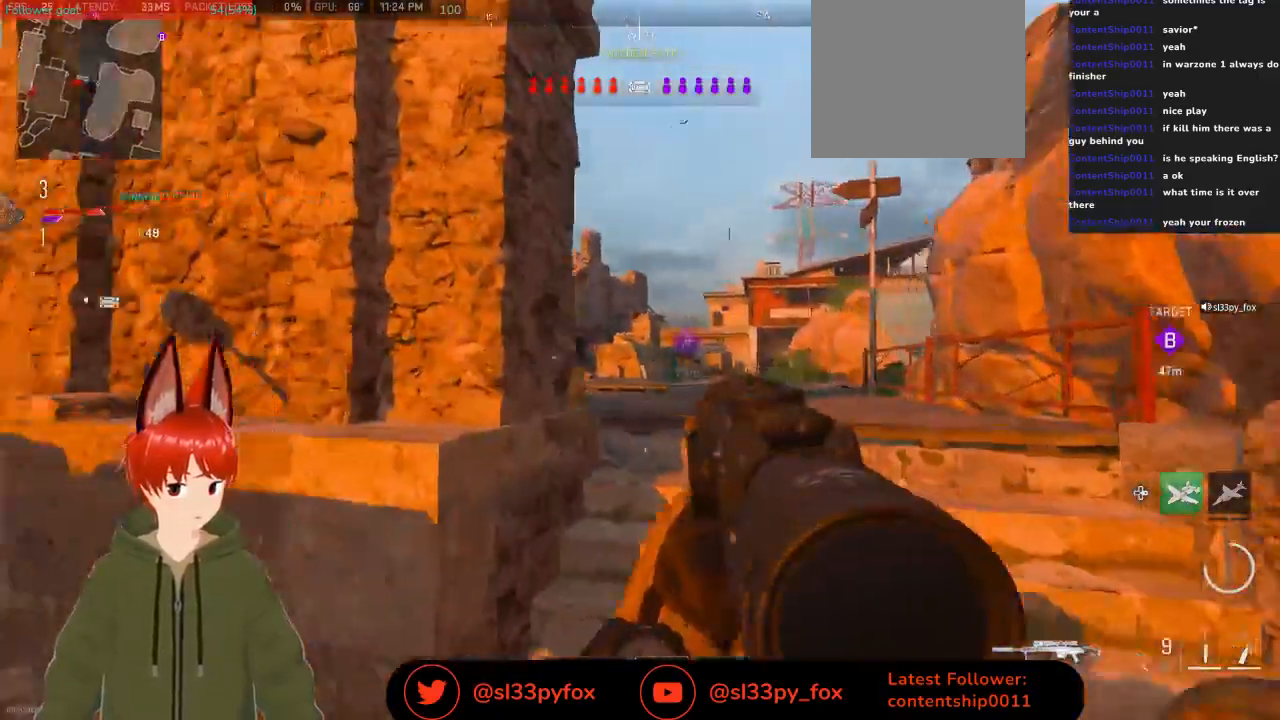
{"buttons": [], "left_stick": "left", "right_stick": "right", "events": [[67, "left_stick", "up-left"], [167, "right_stick", "center"], [367, "right_stick", "right"], [400, "left_stick", "left"]]}